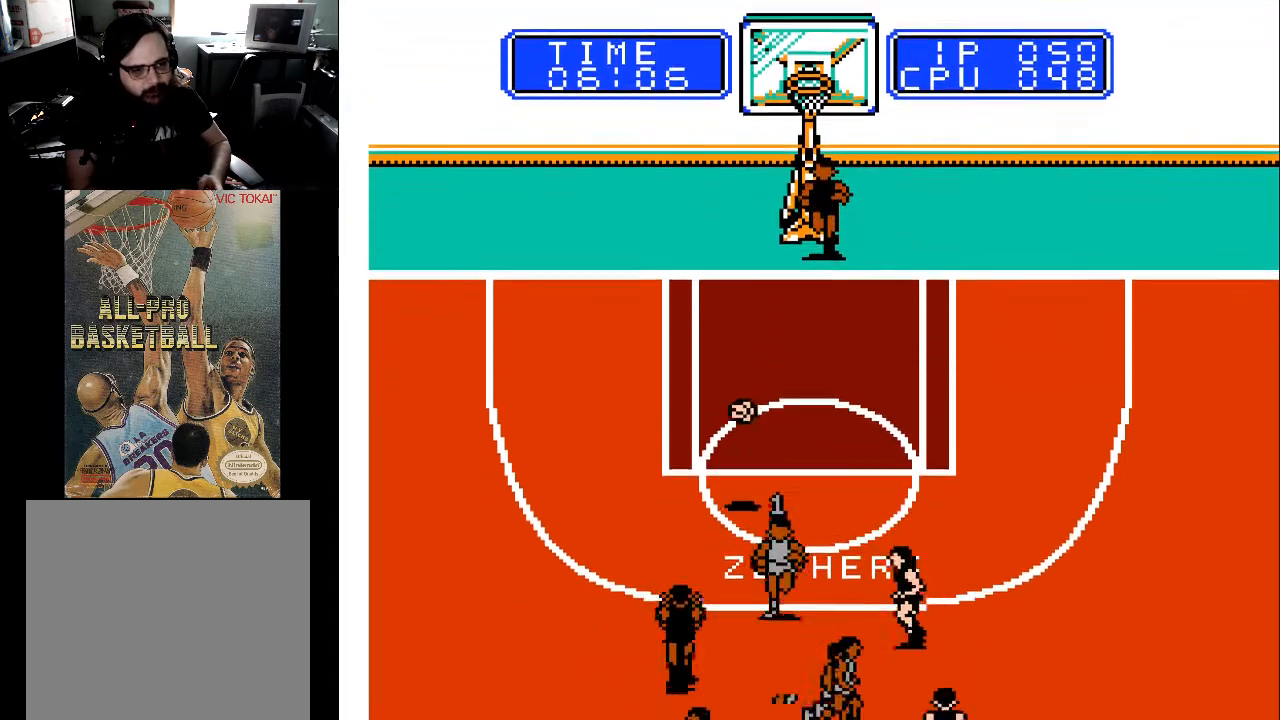
Gameplay with a controller (Xbox layout); each line is a JSON object with the inputs held at the frame after it. "events" lists button and stick changes between this image and that frame as [ms after this image, input, new state], when the widget could be followed in between. Not read: left_stick right_stick.
{"buttons": ["DPAD_DOWN"], "events": [[33, "DPAD_LEFT", "down"], [67, "DPAD_DOWN", "down"], [500, "DPAD_LEFT", "up"]]}
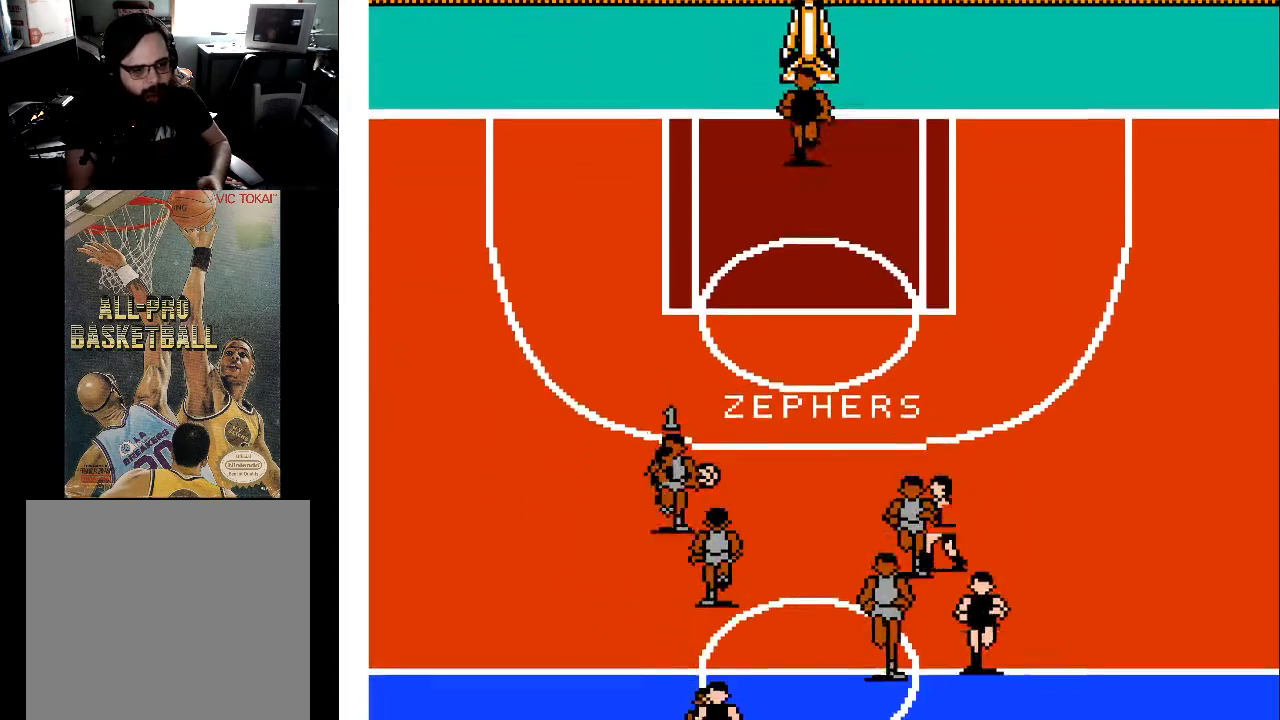
{"buttons": [], "events": [[267, "DPAD_LEFT", "down"], [467, "DPAD_DOWN", "up"], [467, "DPAD_LEFT", "up"]]}
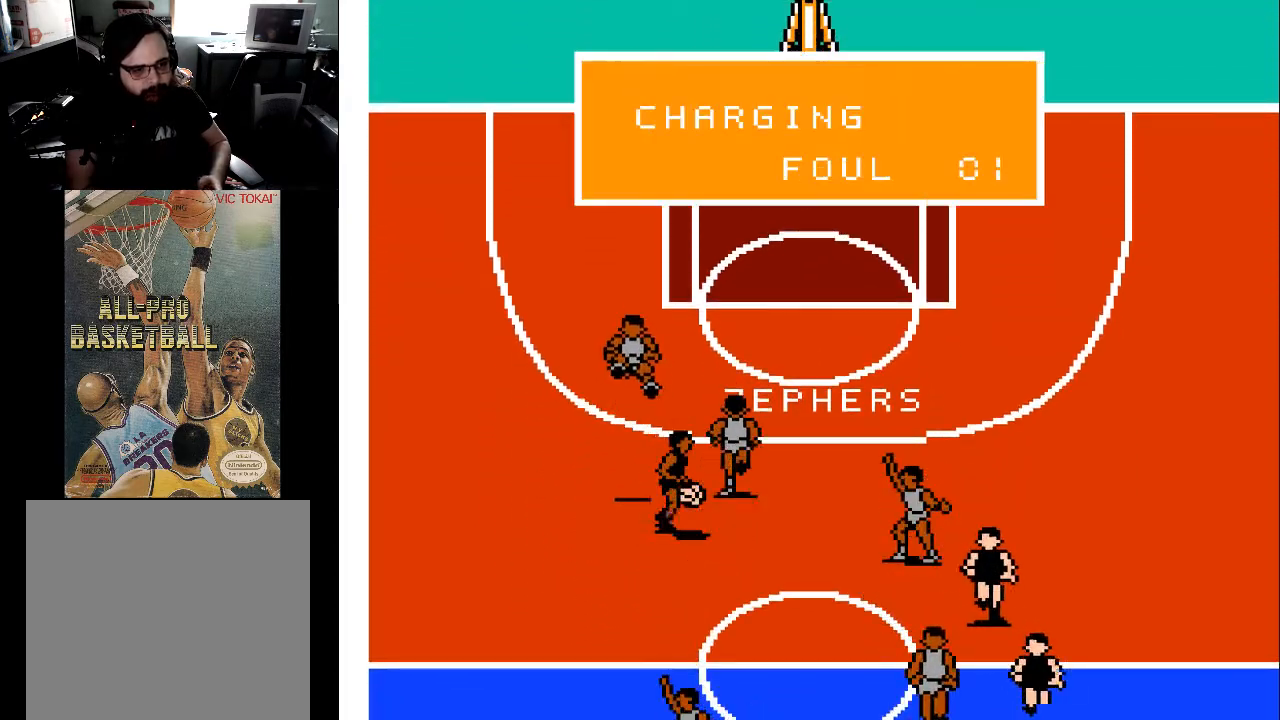
{"buttons": [], "events": []}
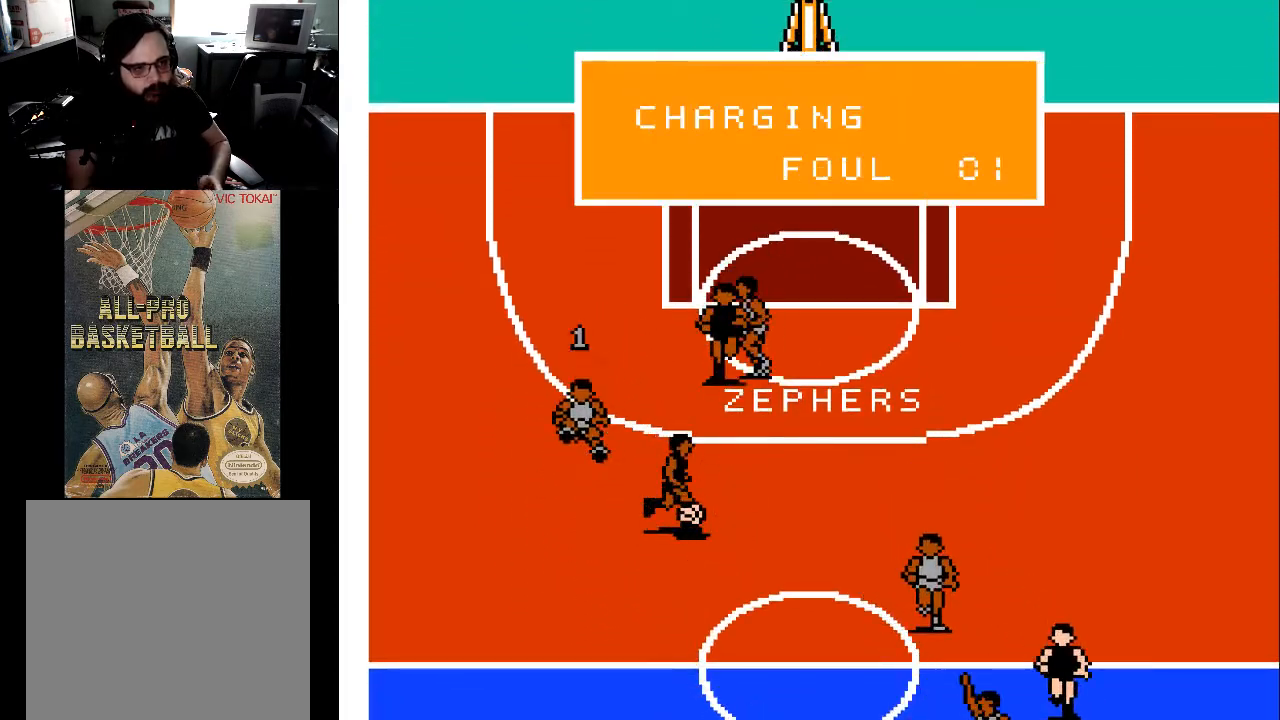
{"buttons": [], "events": []}
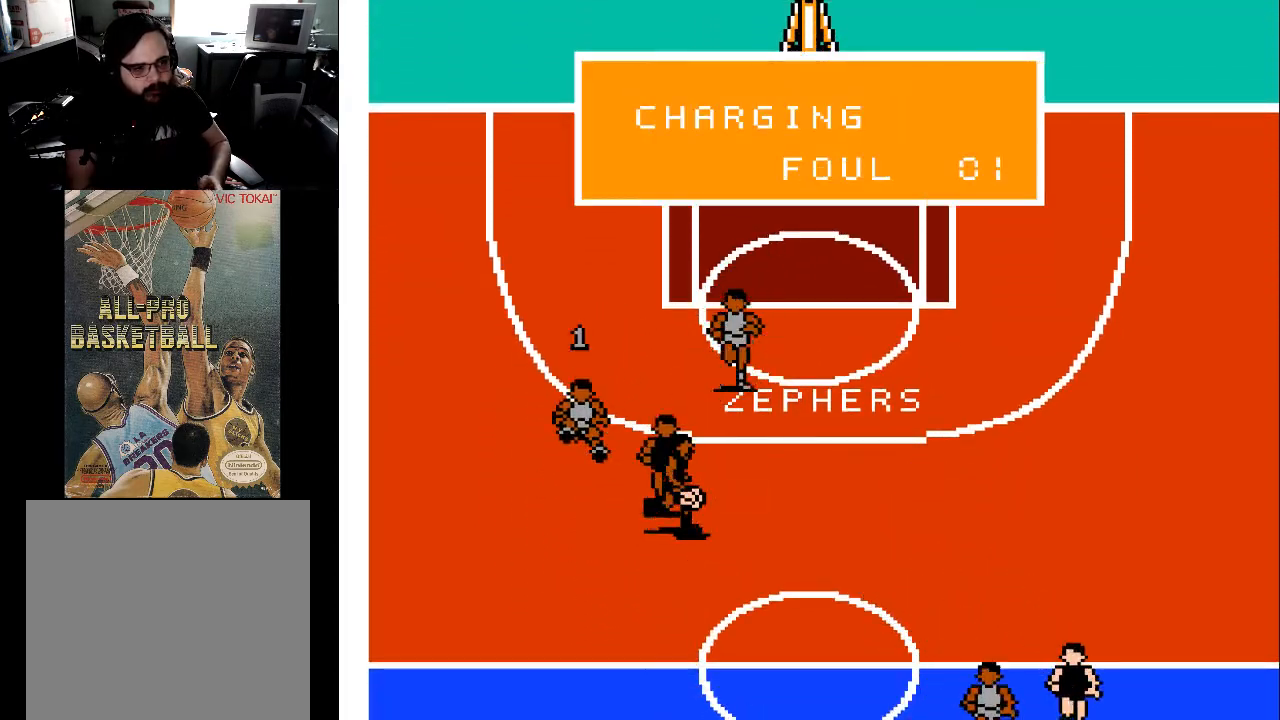
{"buttons": [], "events": []}
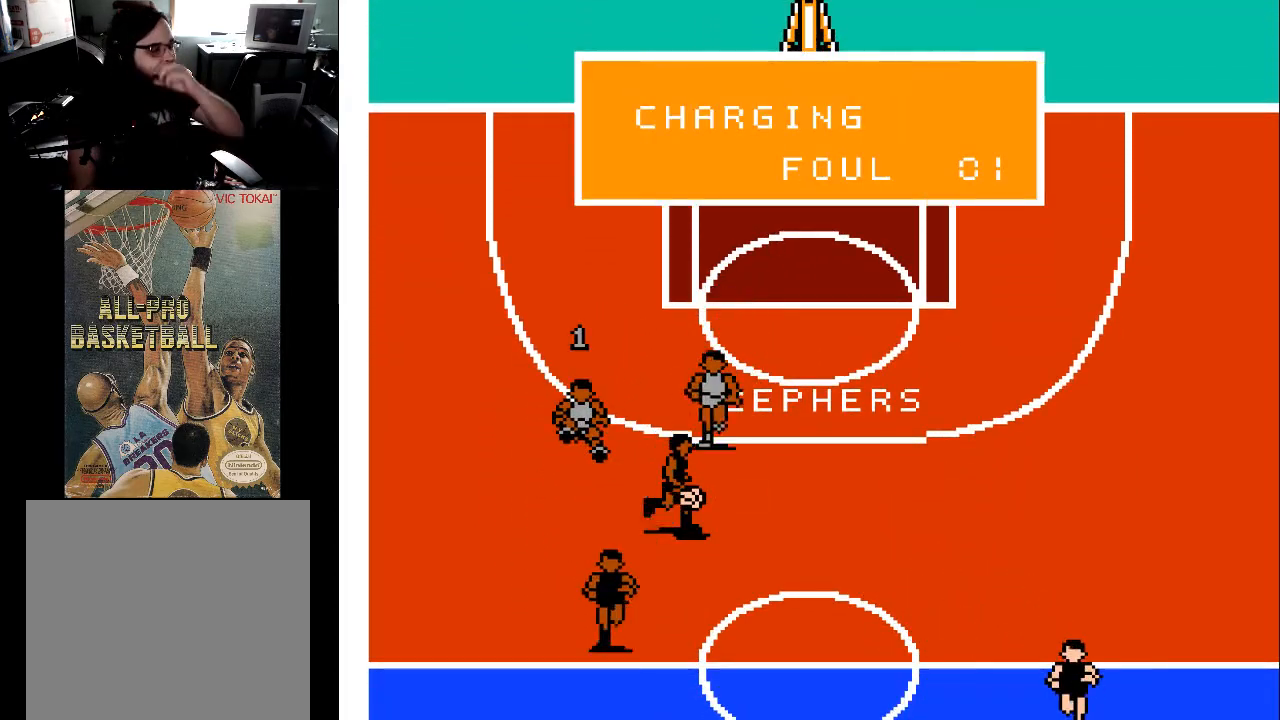
{"buttons": [], "events": []}
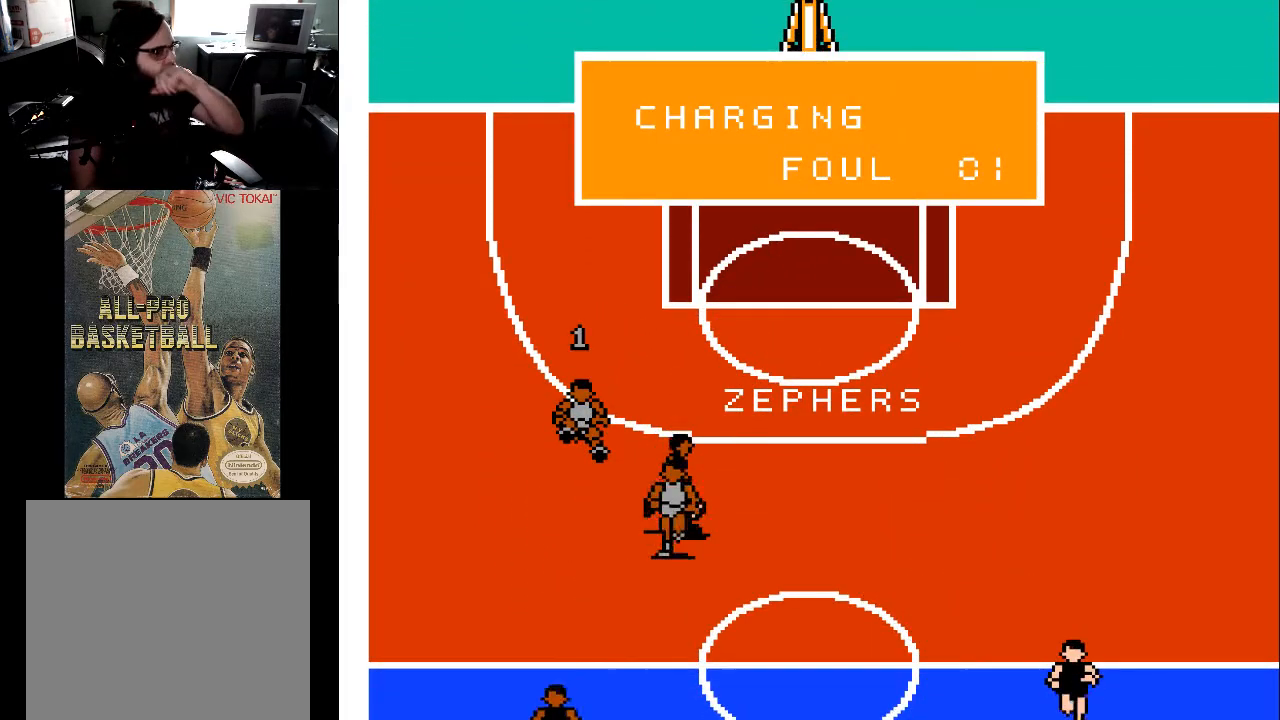
{"buttons": [], "events": []}
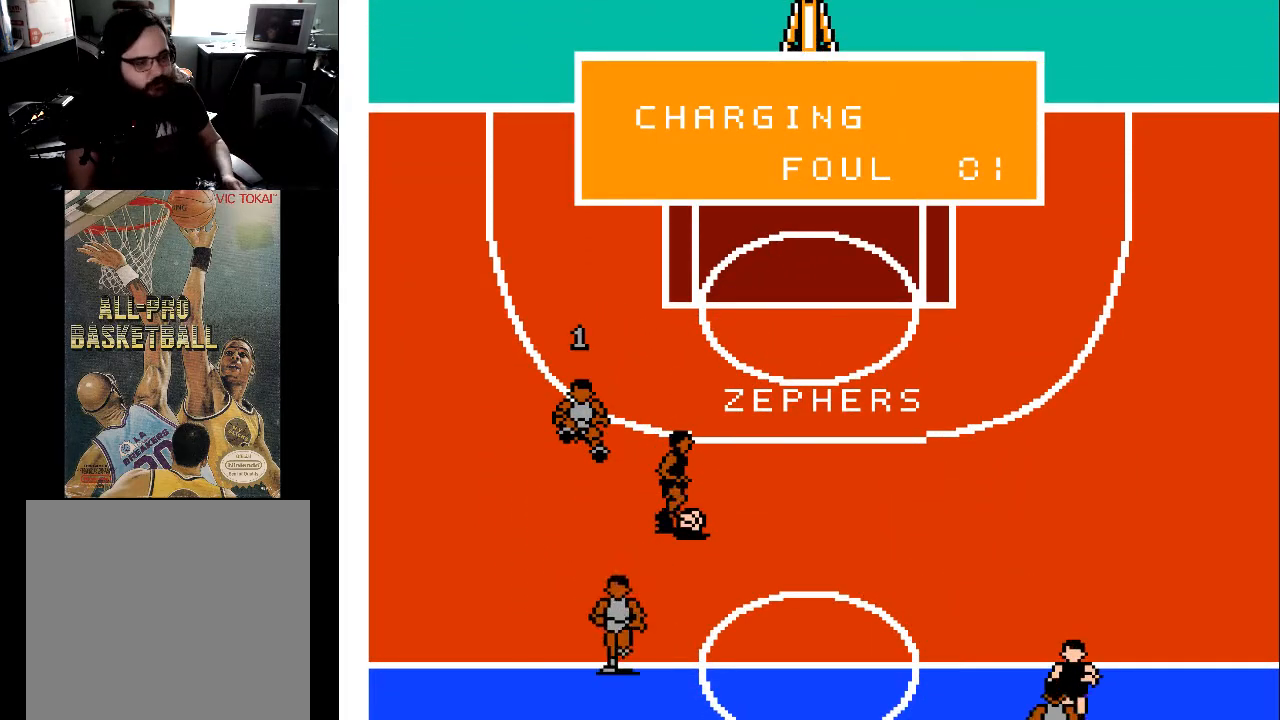
{"buttons": [], "events": []}
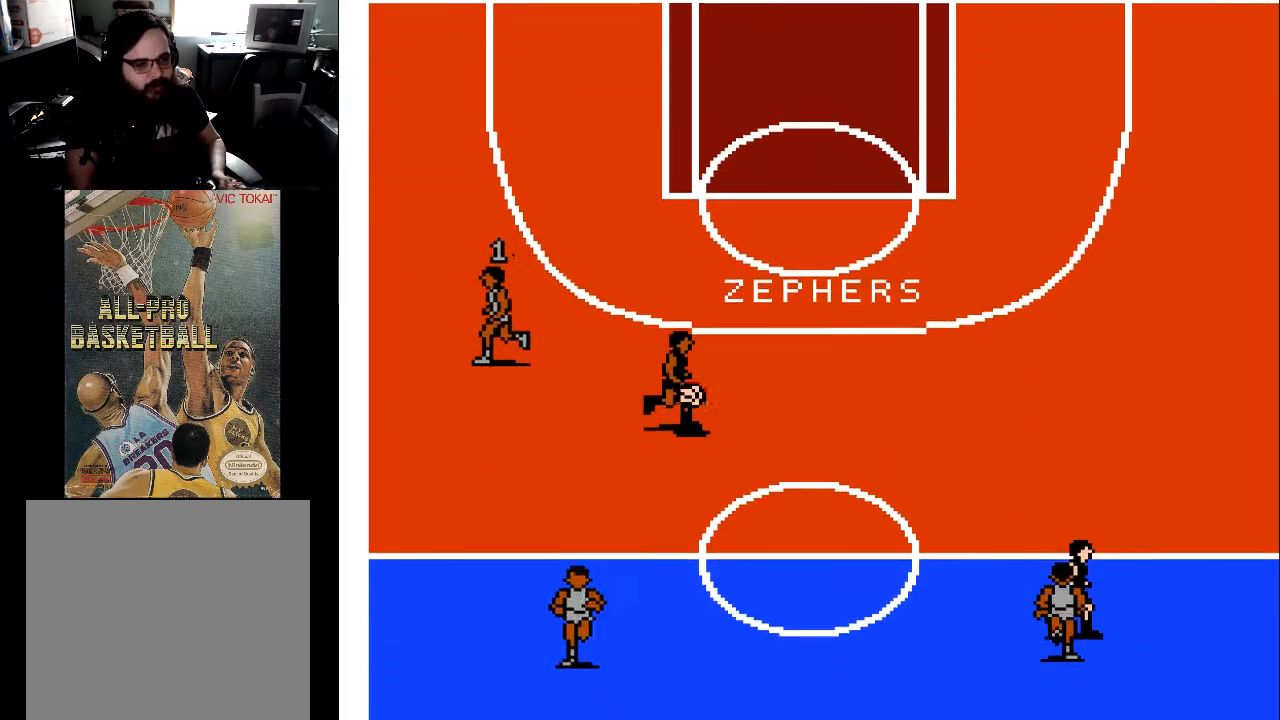
{"buttons": [], "events": []}
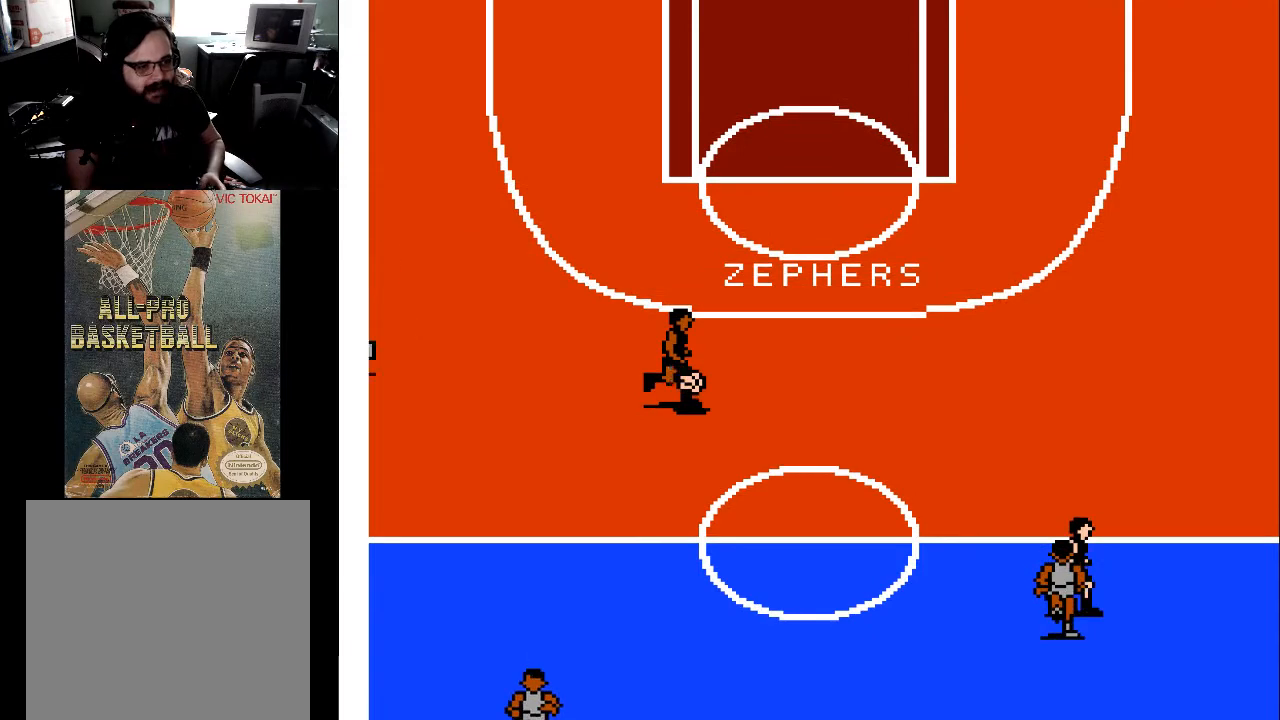
{"buttons": [], "events": []}
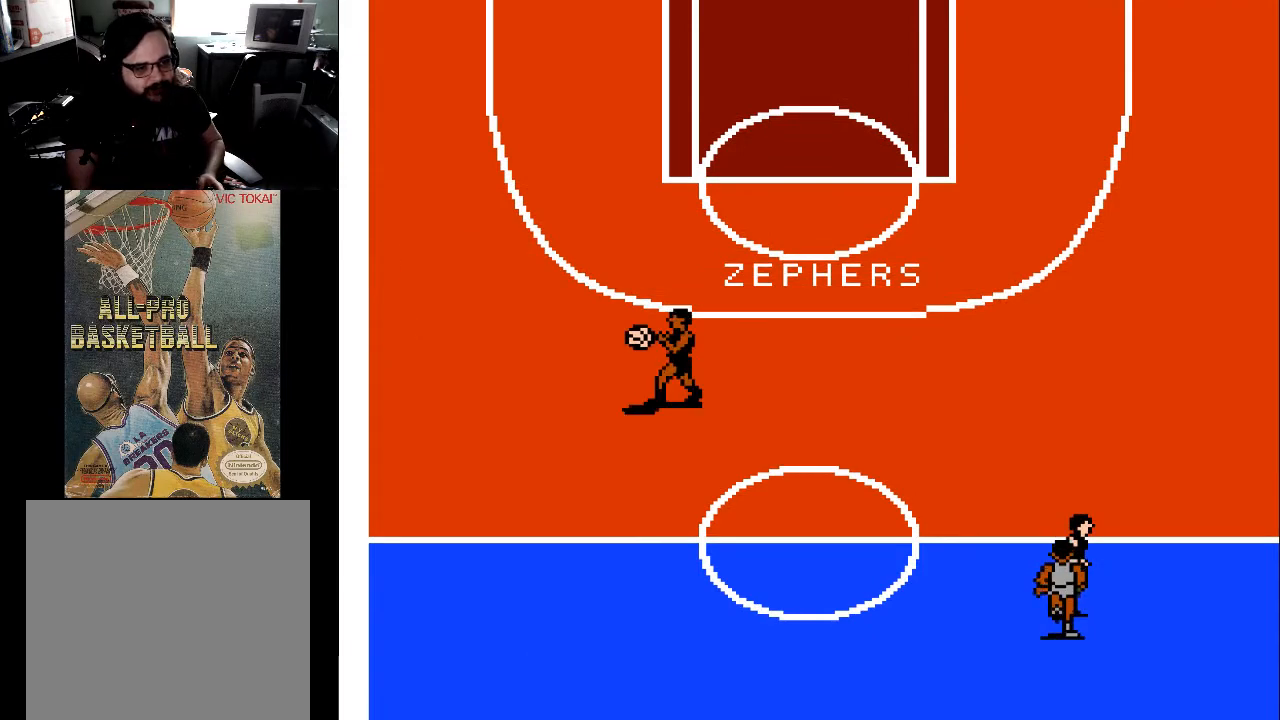
{"buttons": [], "events": []}
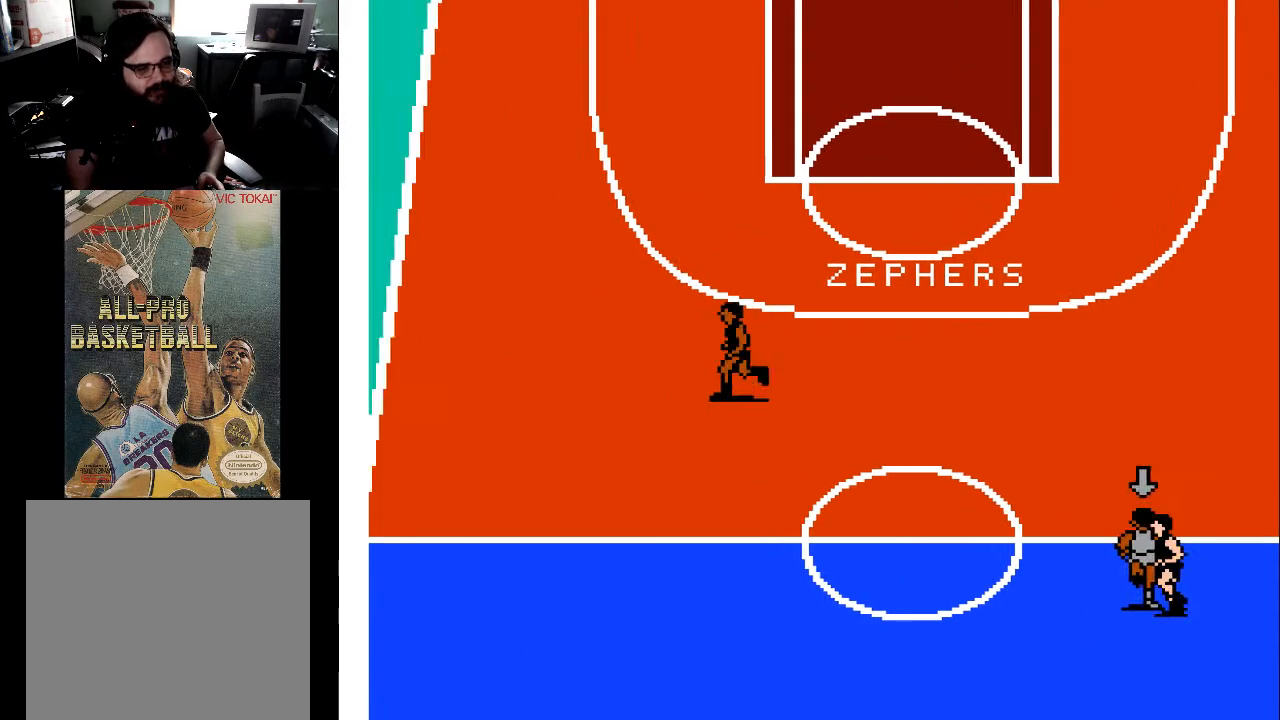
{"buttons": [], "events": []}
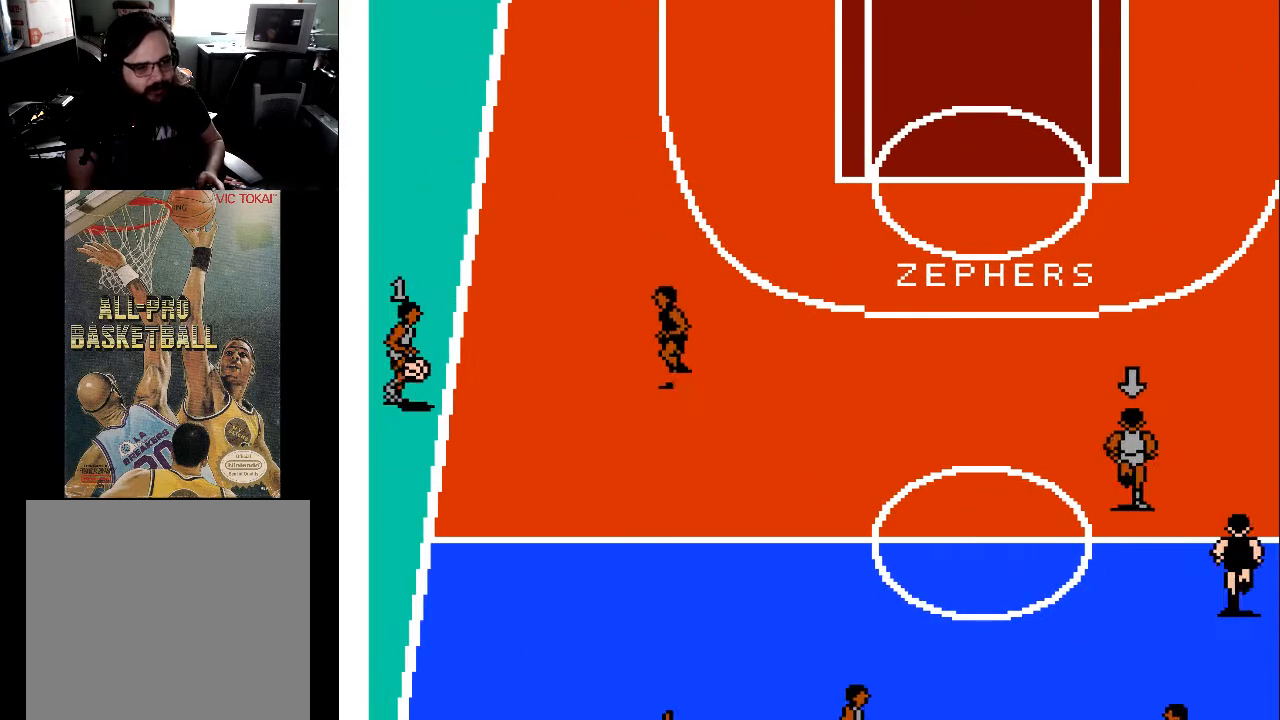
{"buttons": ["DPAD_DOWN"], "events": [[267, "DPAD_DOWN", "down"]]}
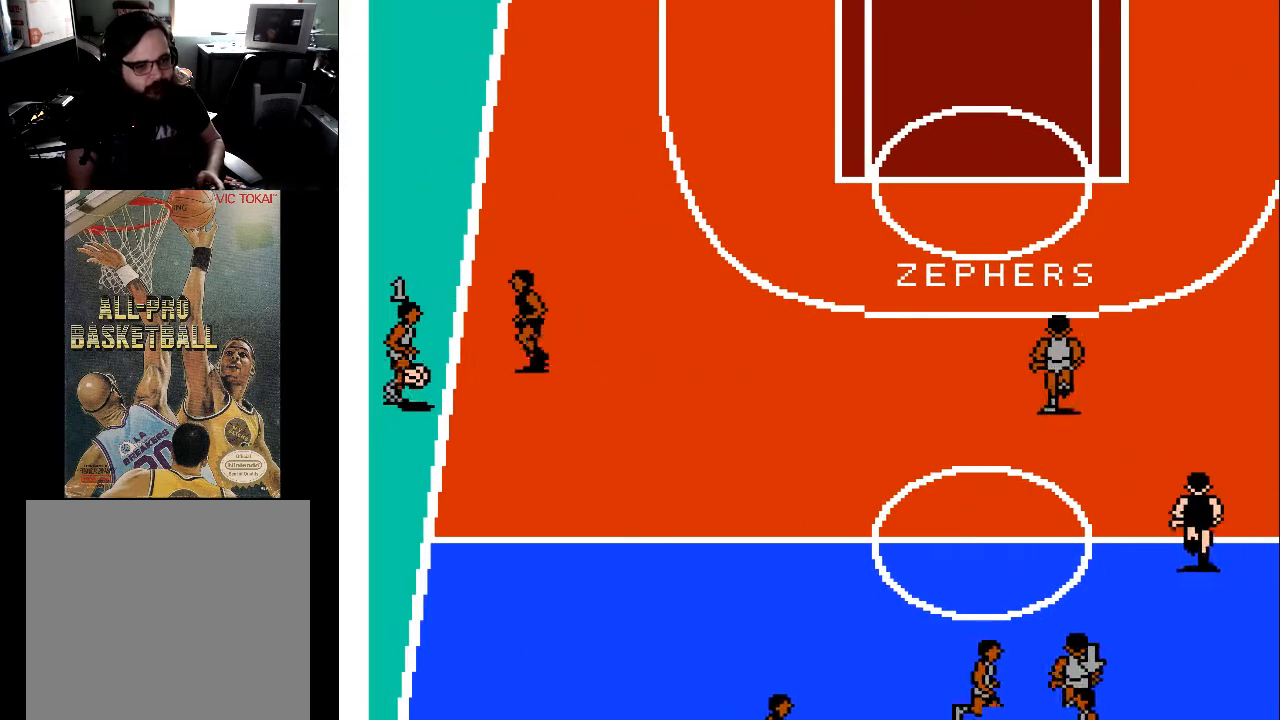
{"buttons": [], "events": [[367, "DPAD_DOWN", "up"]]}
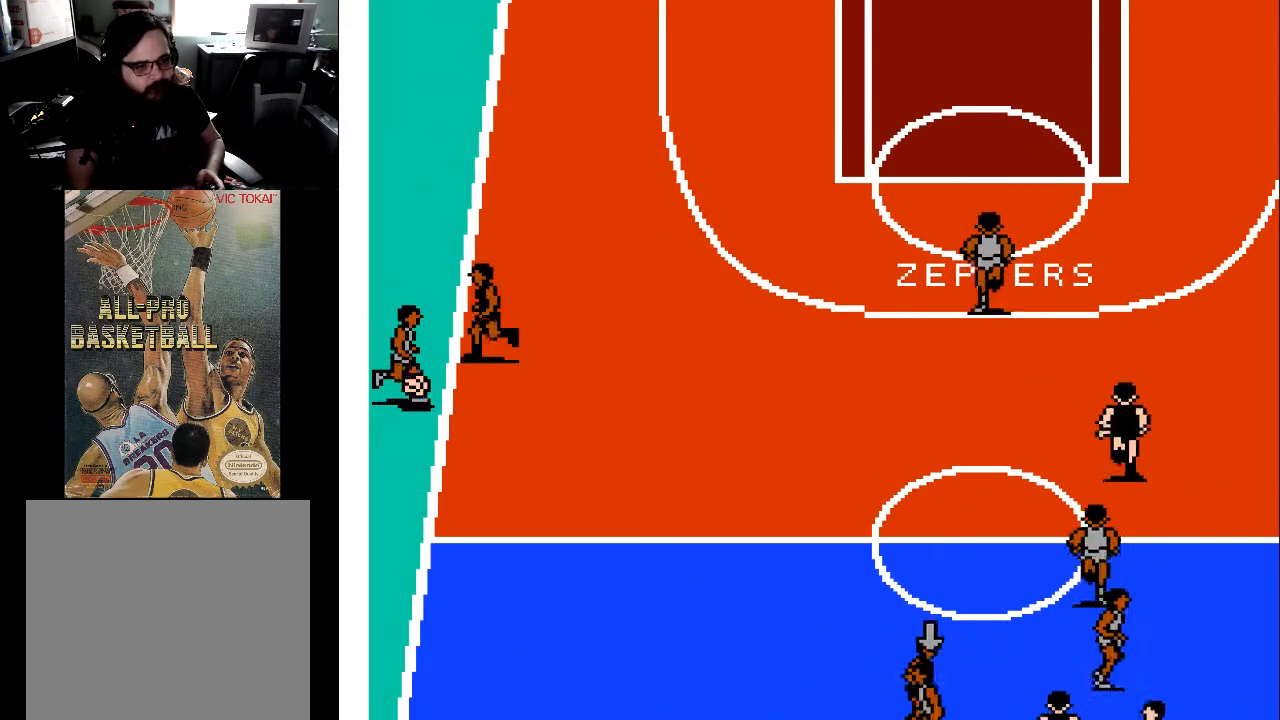
{"buttons": [], "events": [[67, "DPAD_RIGHT", "down"], [200, "DPAD_RIGHT", "up"], [367, "DPAD_UP", "down"], [467, "DPAD_UP", "up"]]}
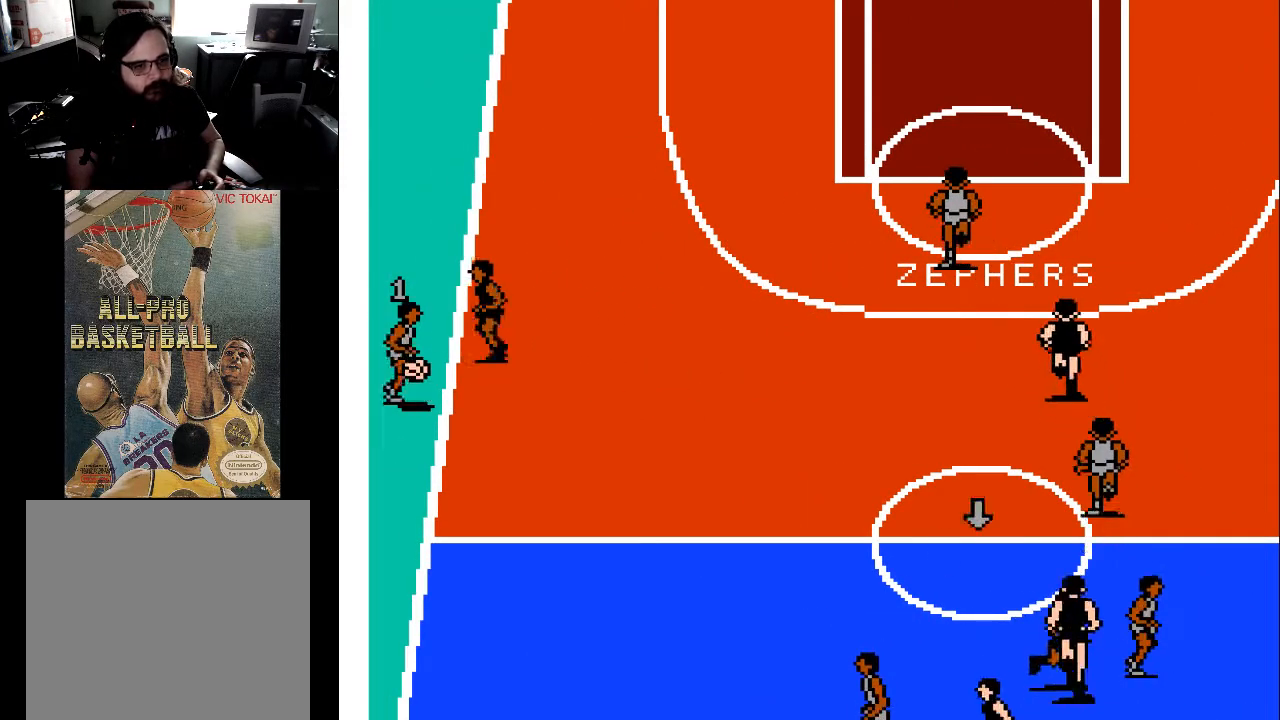
{"buttons": [], "events": [[333, "DPAD_RIGHT", "down"], [400, "DPAD_RIGHT", "up"]]}
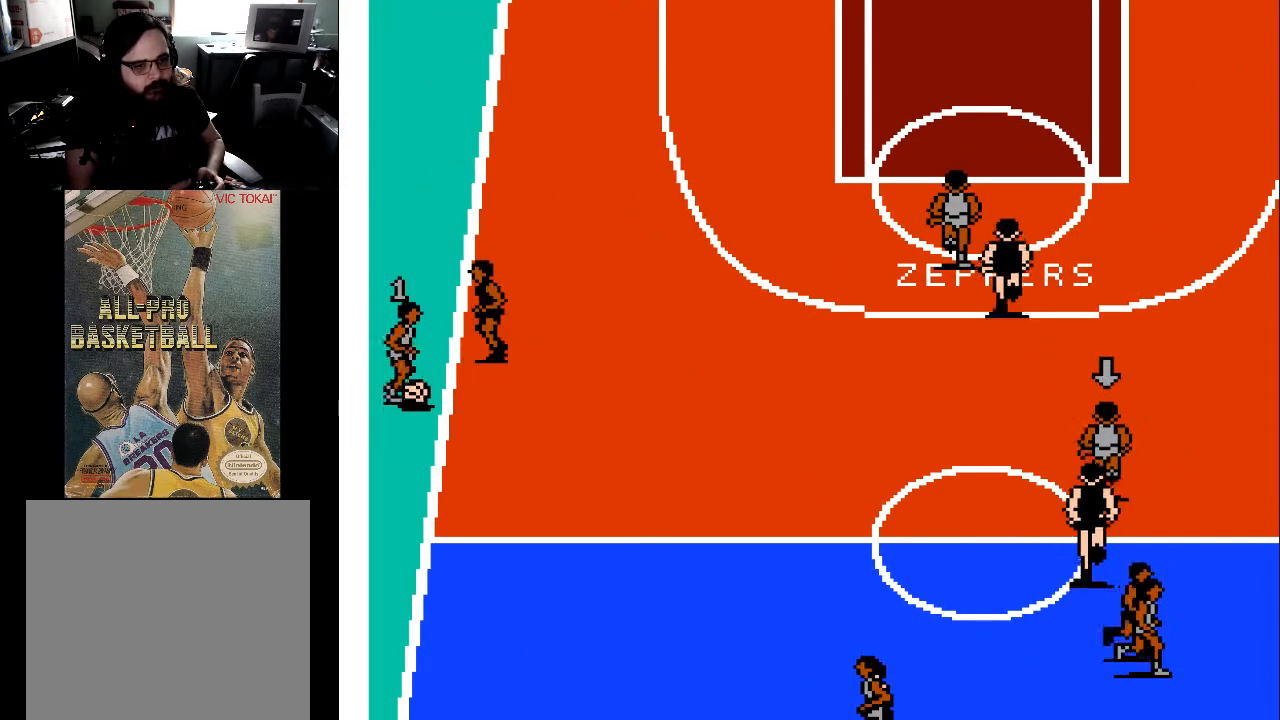
{"buttons": [], "events": [[167, "A", "down"], [267, "A", "up"]]}
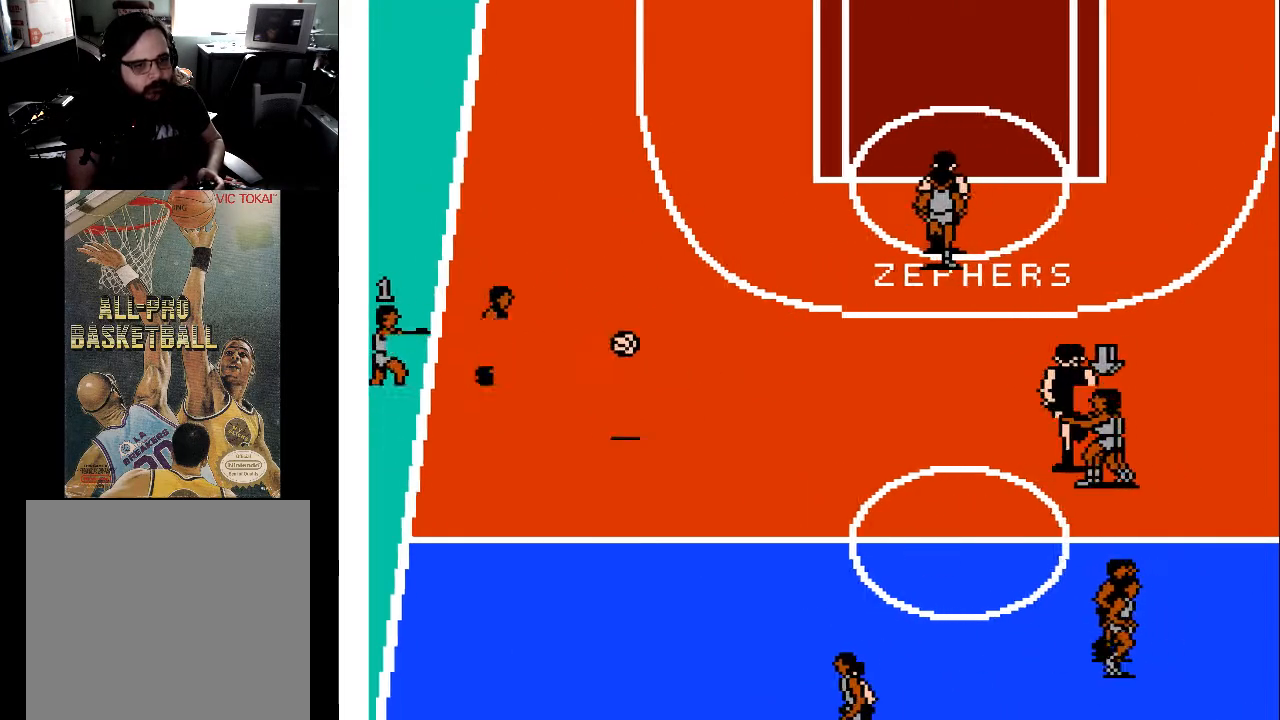
{"buttons": ["DPAD_UP", "DPAD_LEFT"], "events": [[467, "DPAD_LEFT", "down"], [467, "DPAD_UP", "down"]]}
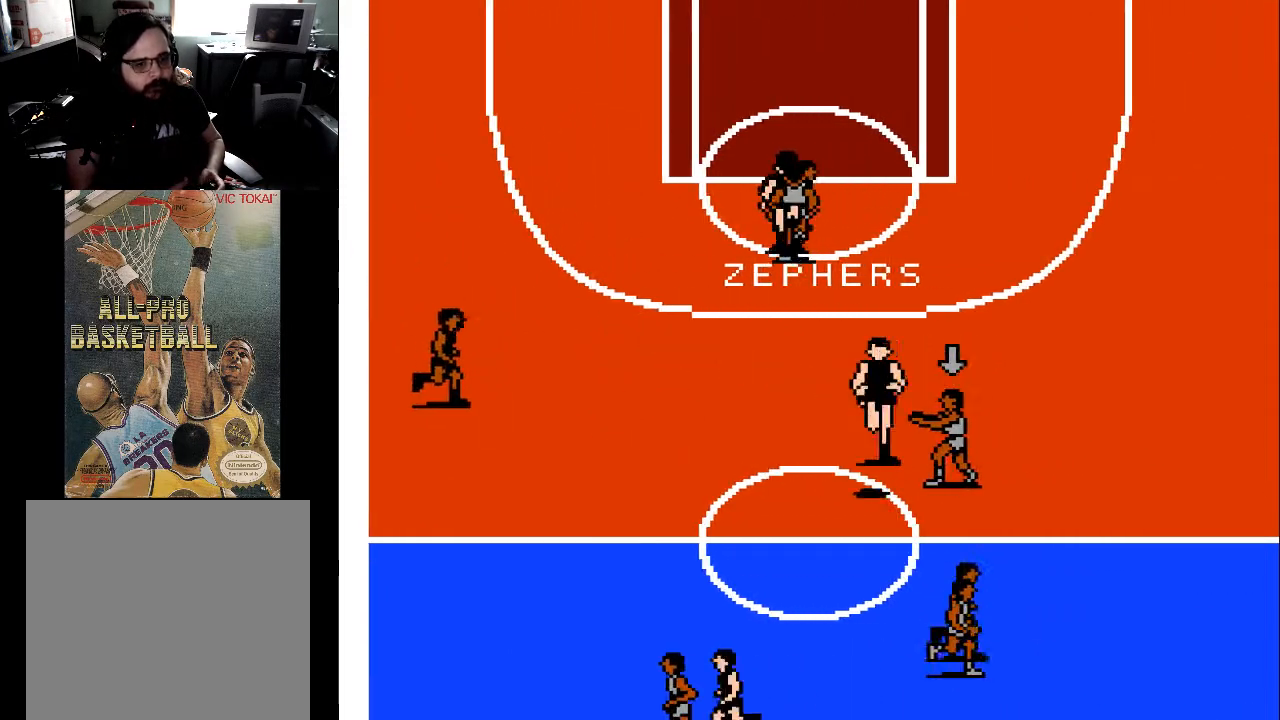
{"buttons": ["DPAD_UP", "DPAD_RIGHT"], "events": [[267, "DPAD_LEFT", "up"], [267, "DPAD_RIGHT", "down"]]}
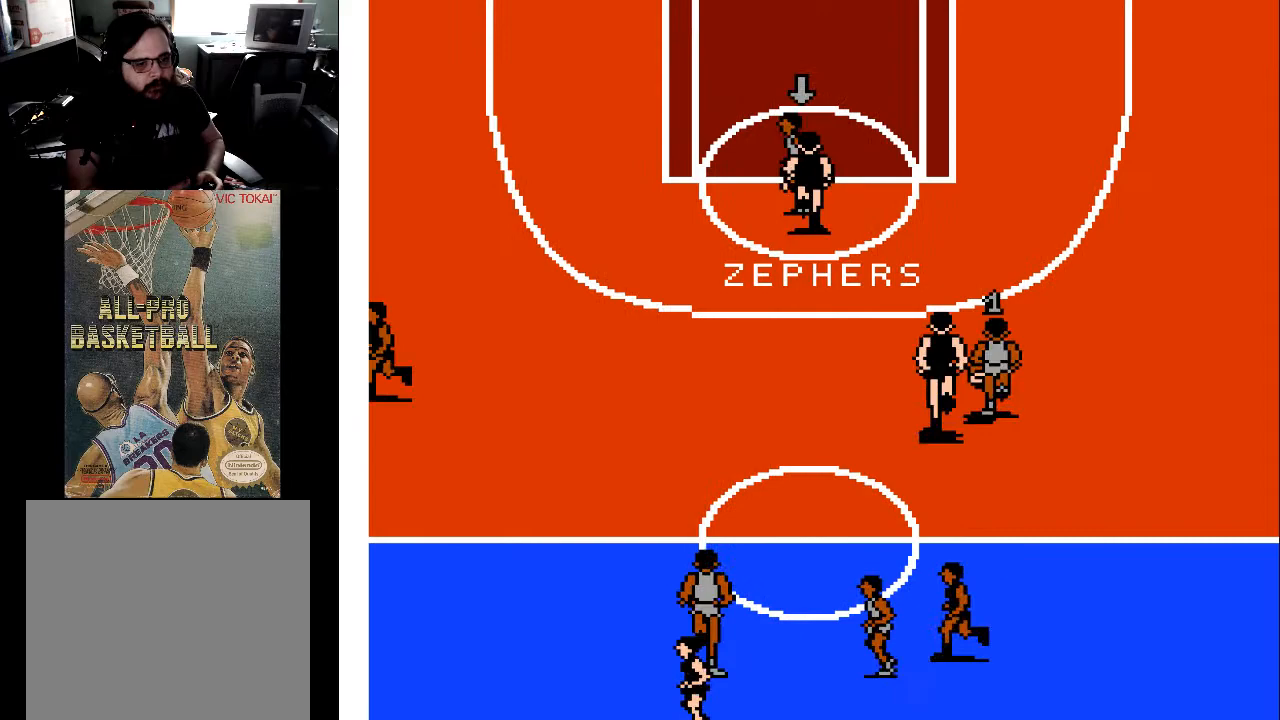
{"buttons": ["DPAD_UP", "DPAD_RIGHT"], "events": []}
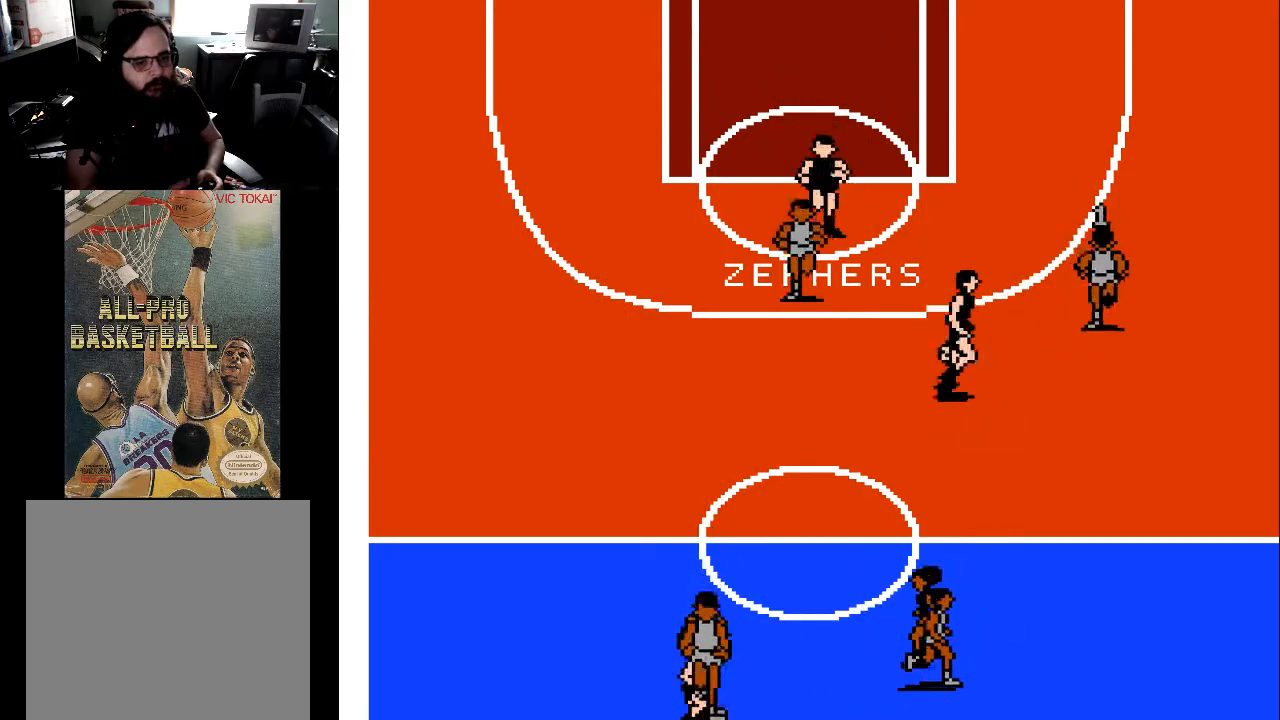
{"buttons": ["DPAD_UP", "DPAD_LEFT"], "events": [[100, "DPAD_RIGHT", "up"], [467, "DPAD_LEFT", "down"]]}
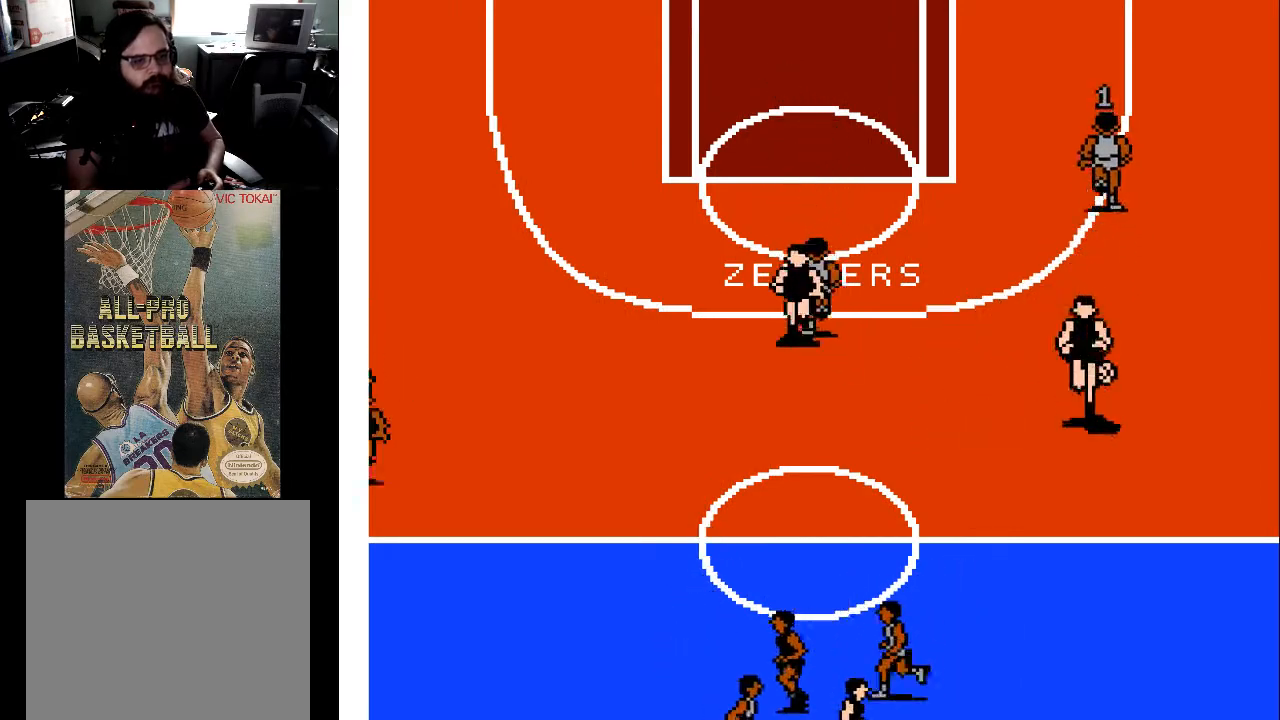
{"buttons": ["DPAD_DOWN"], "events": [[367, "DPAD_DOWN", "down"], [367, "DPAD_UP", "up"], [433, "DPAD_LEFT", "up"]]}
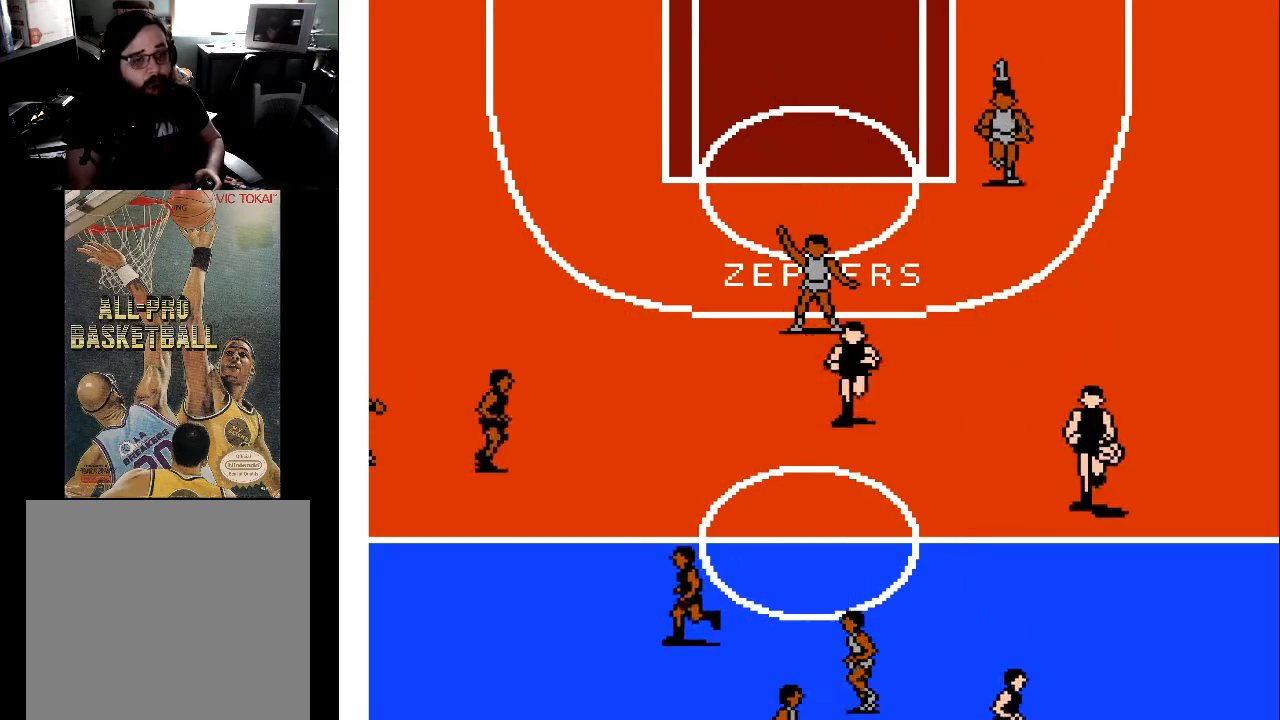
{"buttons": ["DPAD_DOWN"], "events": []}
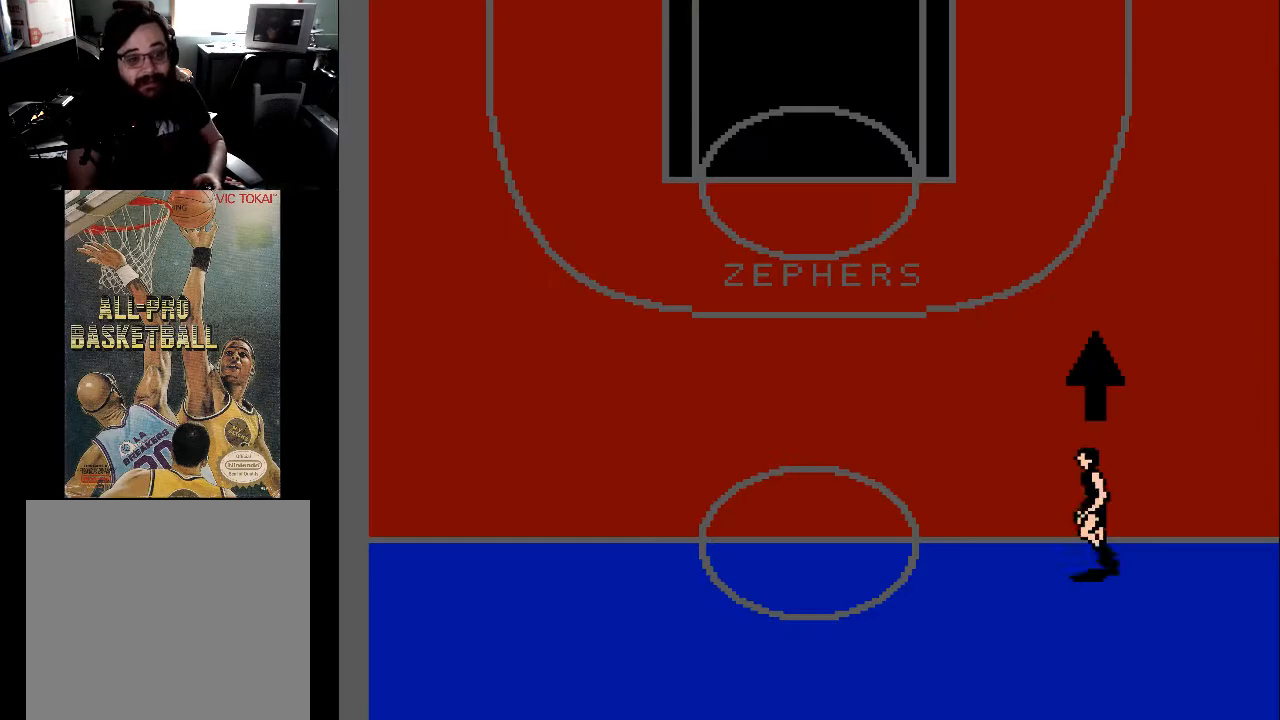
{"buttons": ["DPAD_DOWN"], "events": []}
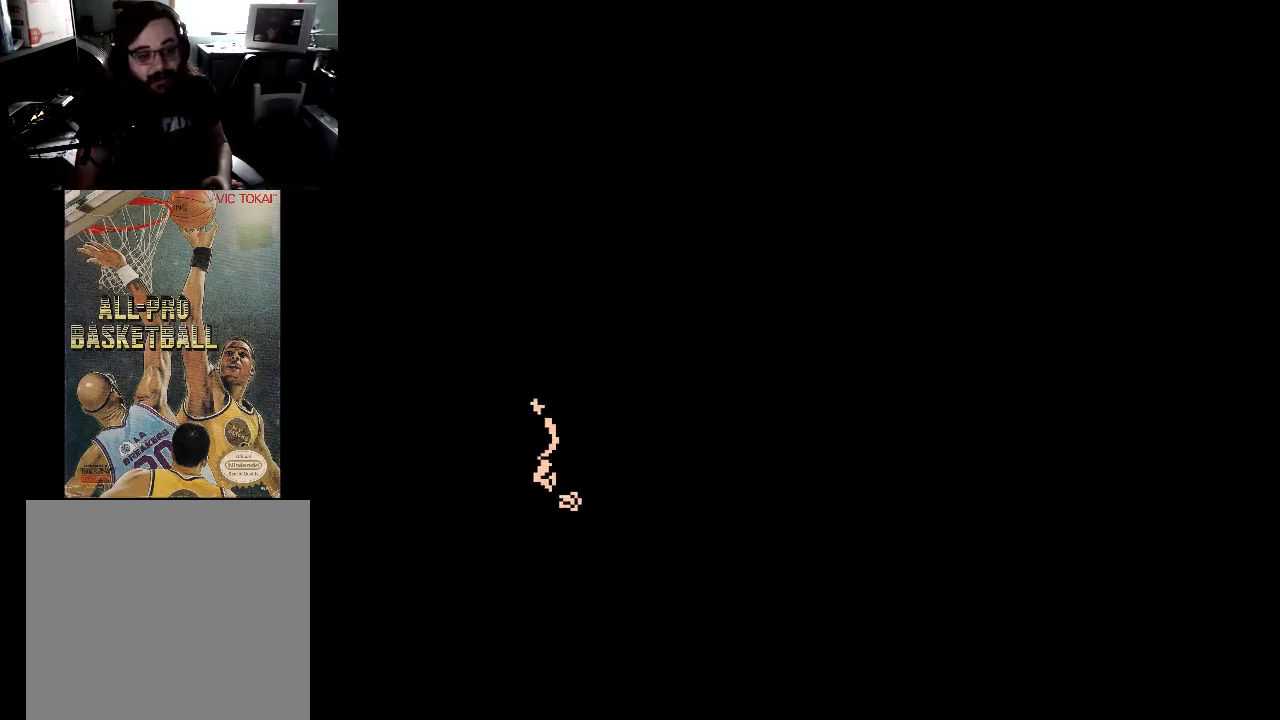
{"buttons": [], "events": [[67, "DPAD_DOWN", "up"]]}
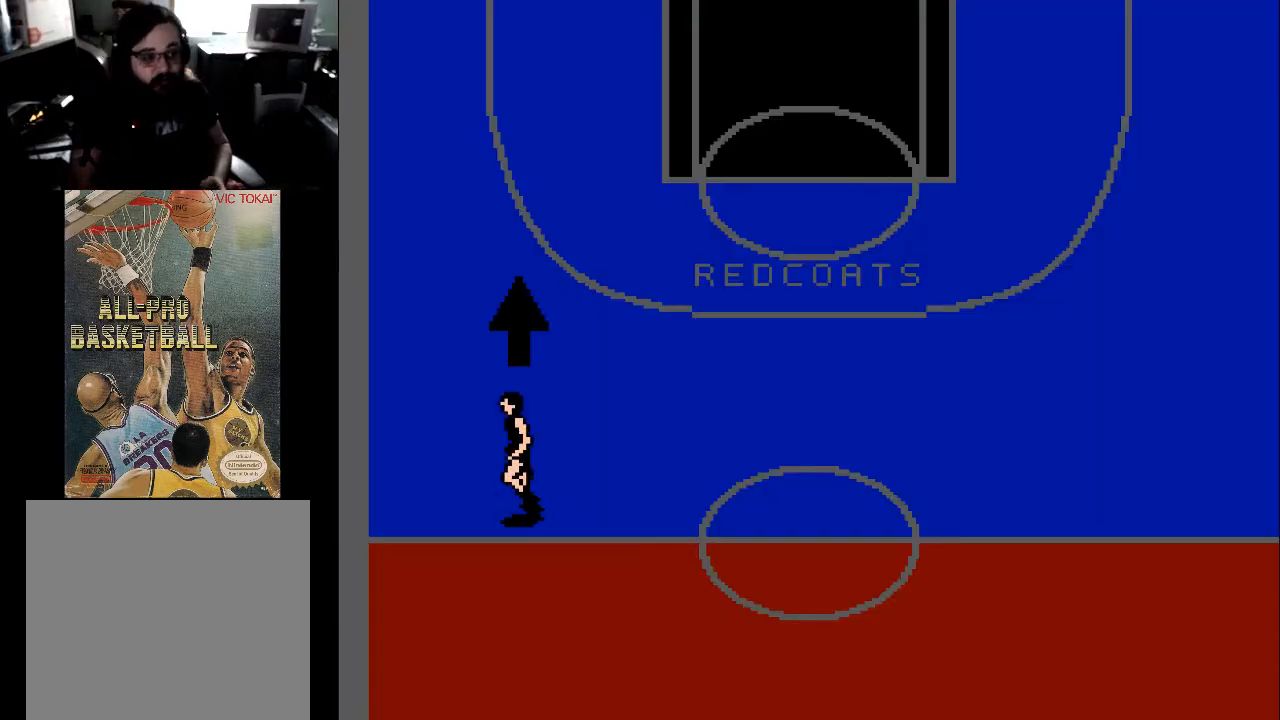
{"buttons": ["DPAD_UP"], "events": [[67, "DPAD_UP", "down"]]}
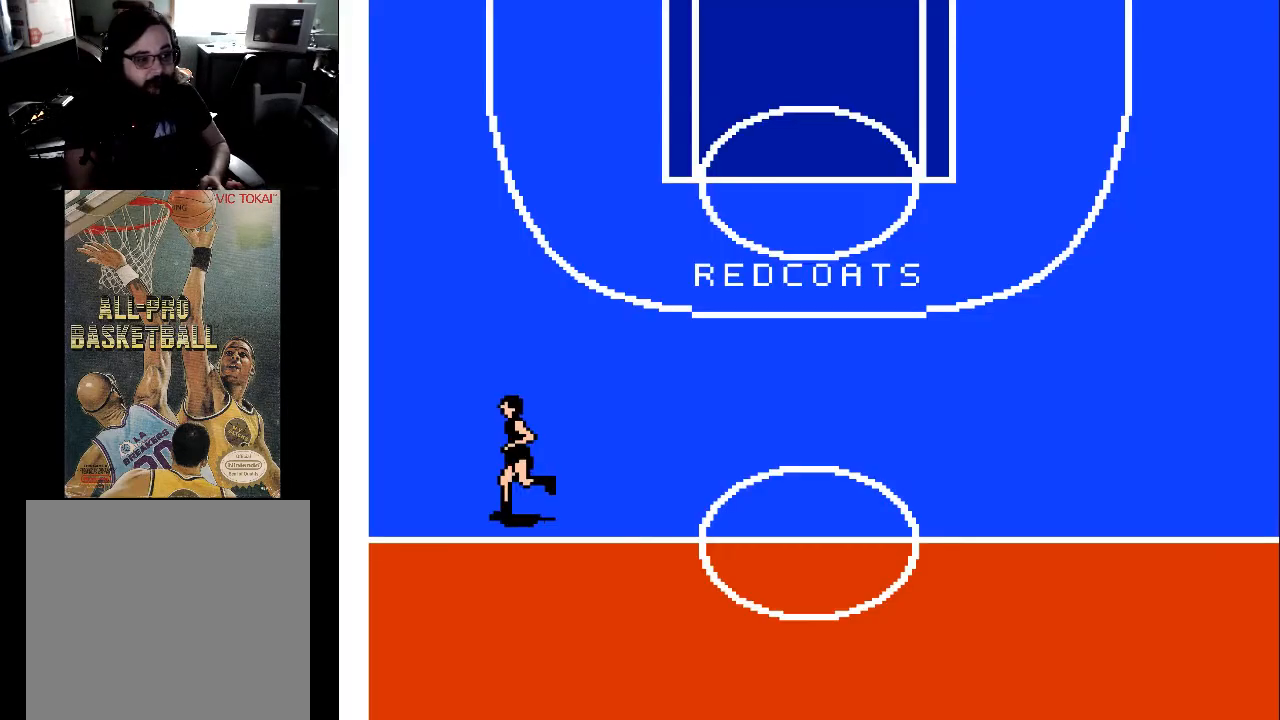
{"buttons": ["DPAD_UP"], "events": []}
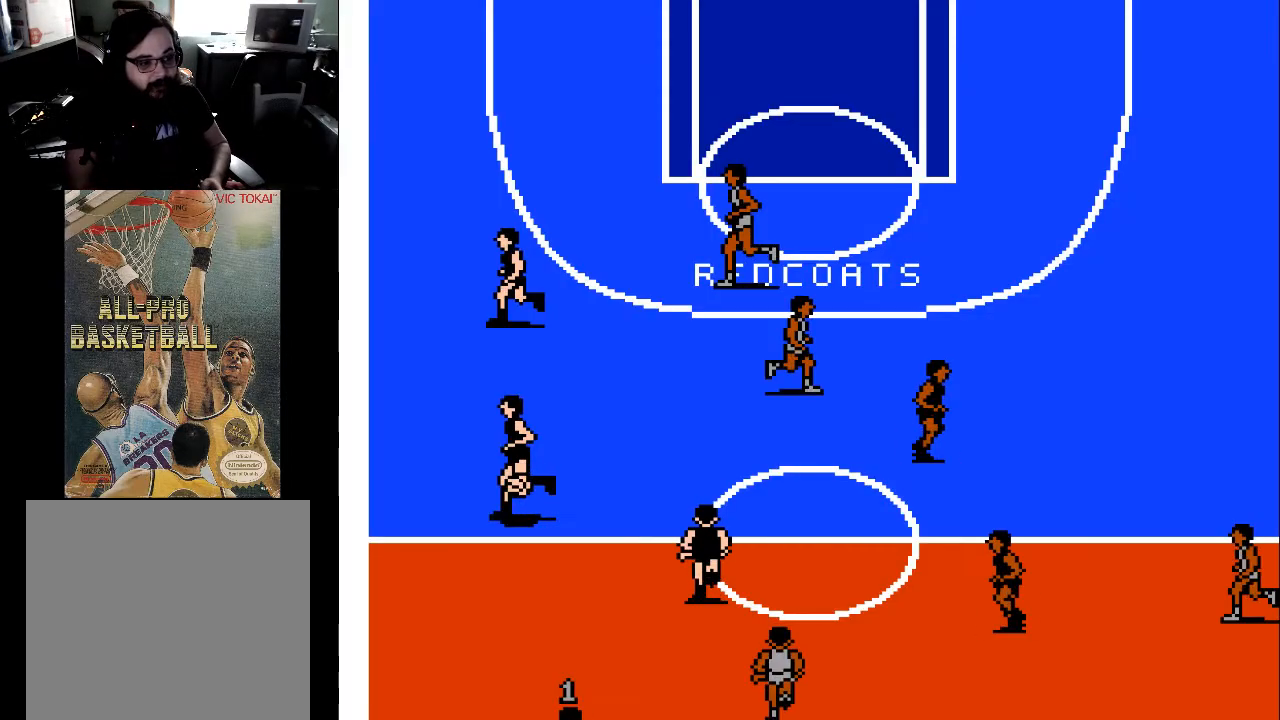
{"buttons": ["DPAD_UP"], "events": []}